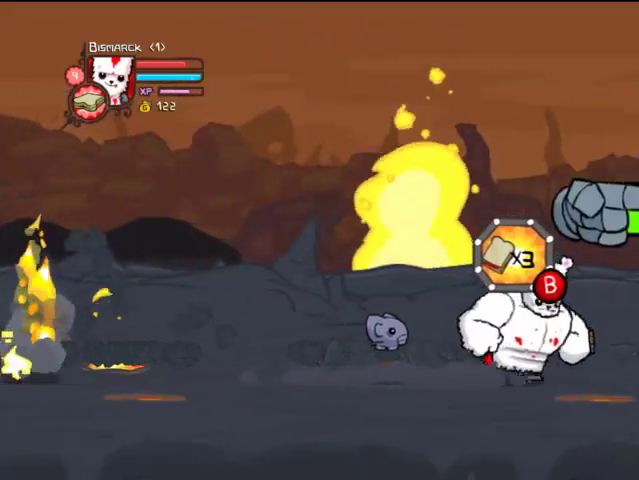
Gameplay with a controller (PlayStation layout); each line is a JSON object with the inputs held at the frame after it. "events" lists button and stick changes between this image and that frame as [ms after this image, input, new state], when the widget could be followed in between. Not read: L3 R3.
{"buttons": ["DPAD_RIGHT"], "left_stick": "center", "right_stick": "center", "events": [[133, "DPAD_DOWN", "down"], [467, "DPAD_DOWN", "up"]]}
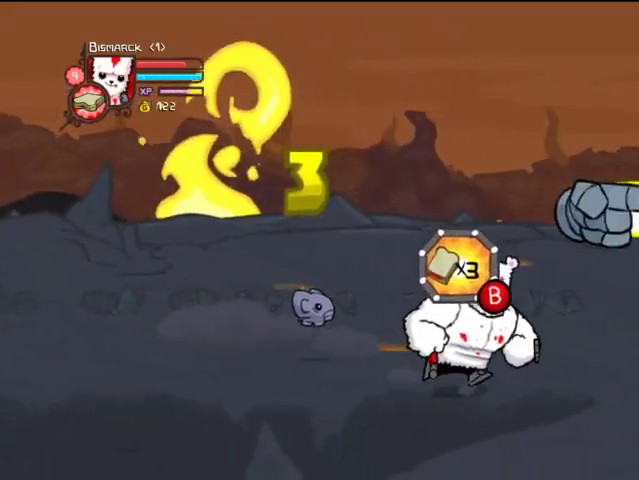
{"buttons": ["DPAD_RIGHT"], "left_stick": "center", "right_stick": "center", "events": []}
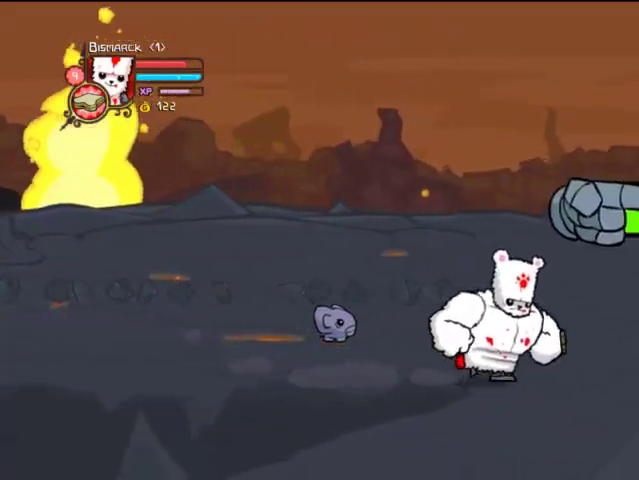
{"buttons": ["DPAD_DOWN", "DPAD_LEFT"], "left_stick": "center", "right_stick": "center", "events": [[67, "DPAD_DOWN", "down"], [167, "DPAD_RIGHT", "up"], [267, "DPAD_LEFT", "down"]]}
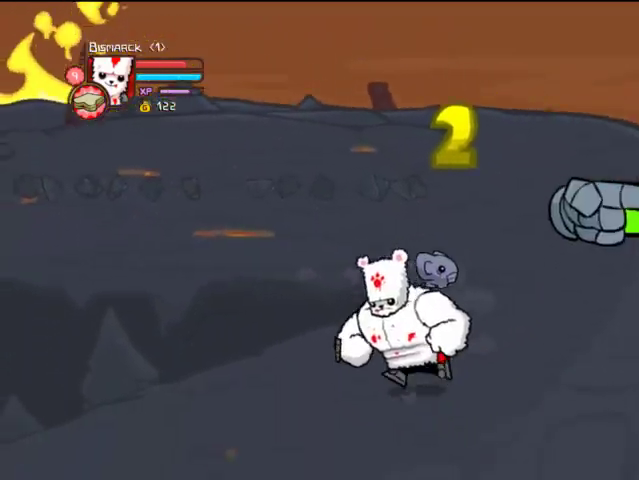
{"buttons": ["DPAD_DOWN", "DPAD_LEFT"], "left_stick": "center", "right_stick": "center", "events": []}
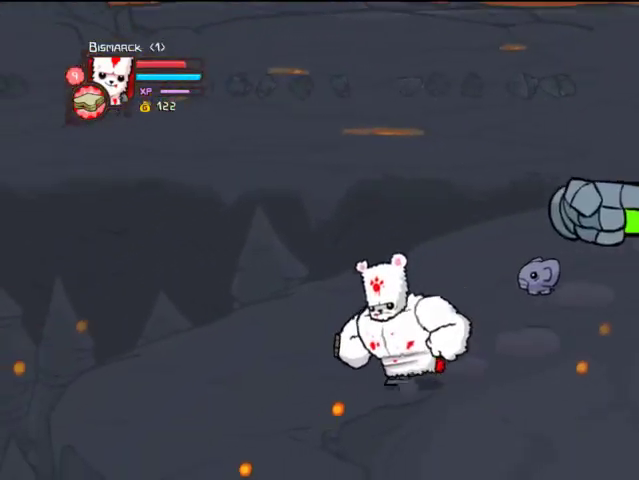
{"buttons": ["DPAD_DOWN", "DPAD_LEFT"], "left_stick": "center", "right_stick": "center", "events": [[167, "DPAD_DOWN", "up"], [367, "DPAD_DOWN", "down"]]}
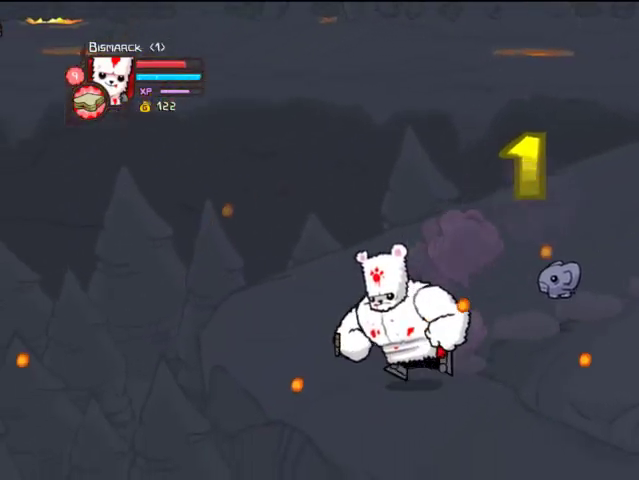
{"buttons": ["DPAD_RIGHT"], "left_stick": "center", "right_stick": "center", "events": [[67, "DPAD_LEFT", "up"], [67, "DPAD_RIGHT", "down"], [167, "DPAD_DOWN", "up"]]}
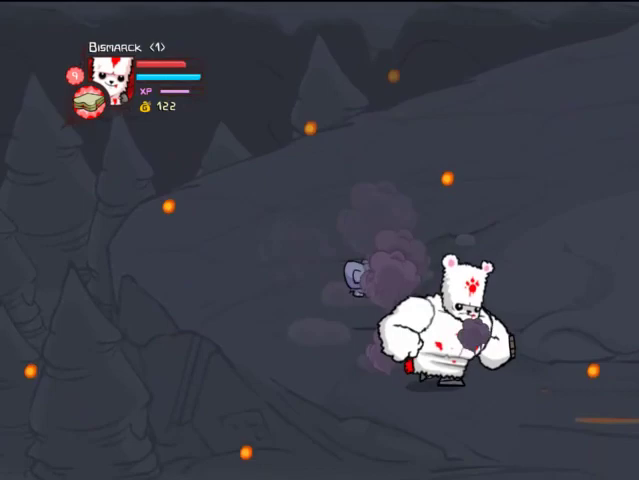
{"buttons": ["DPAD_RIGHT"], "left_stick": "center", "right_stick": "center", "events": []}
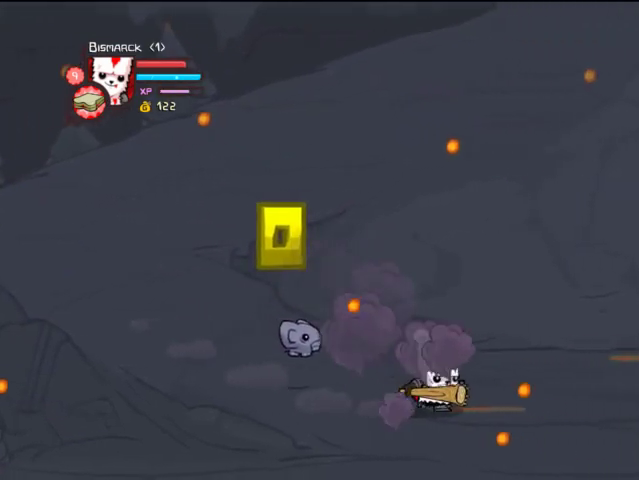
{"buttons": ["DPAD_RIGHT"], "left_stick": "center", "right_stick": "center", "events": []}
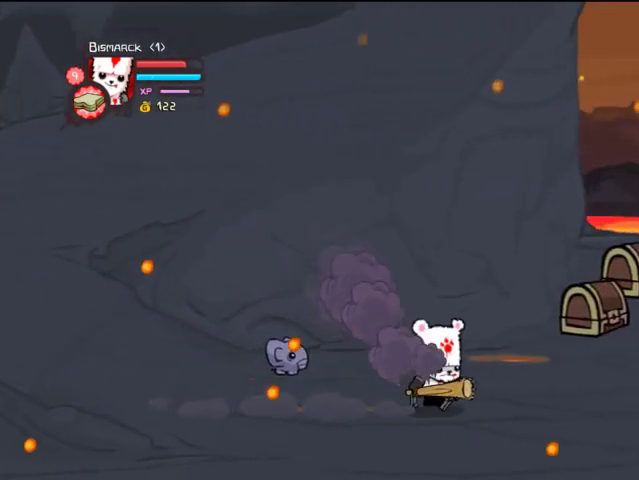
{"buttons": ["DPAD_RIGHT"], "left_stick": "center", "right_stick": "center", "events": []}
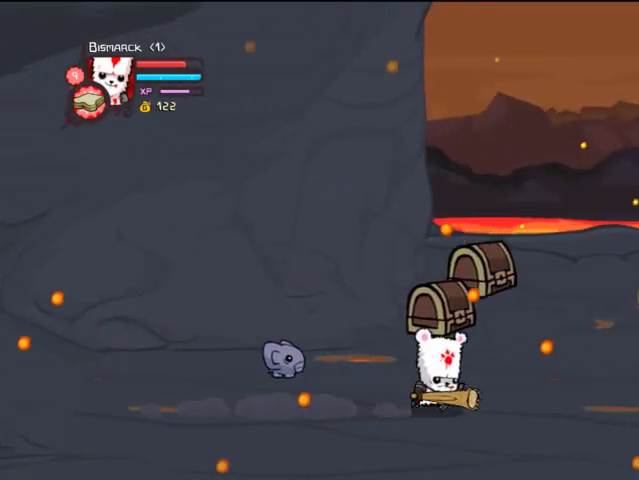
{"buttons": ["DPAD_RIGHT"], "left_stick": "center", "right_stick": "center", "events": []}
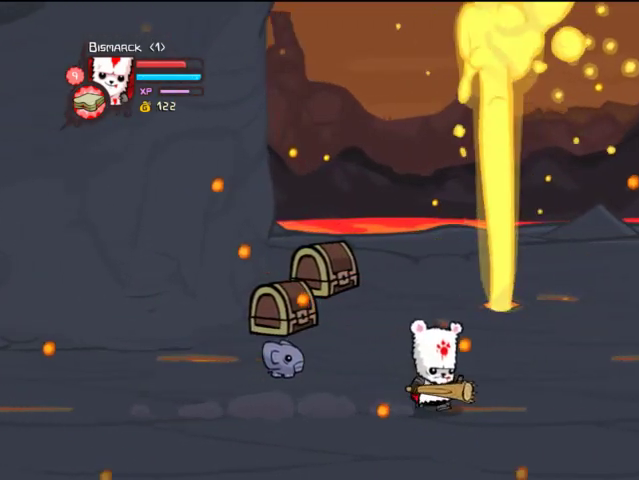
{"buttons": ["DPAD_RIGHT"], "left_stick": "center", "right_stick": "center", "events": []}
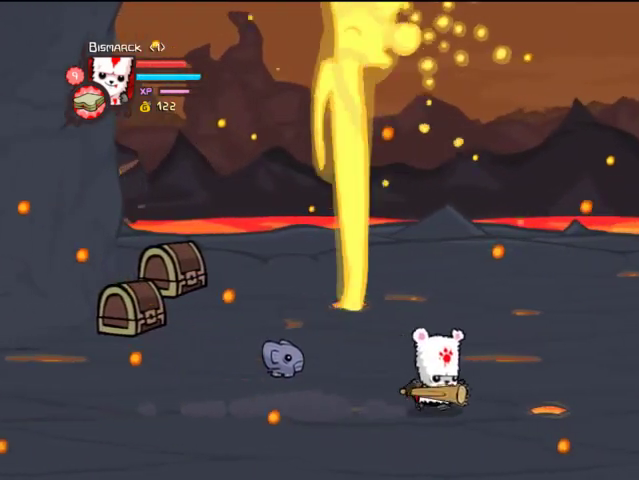
{"buttons": ["DPAD_RIGHT"], "left_stick": "center", "right_stick": "center", "events": [[33, "DPAD_UP", "down"], [67, "DPAD_RIGHT", "up"], [167, "DPAD_RIGHT", "down"], [233, "DPAD_UP", "up"]]}
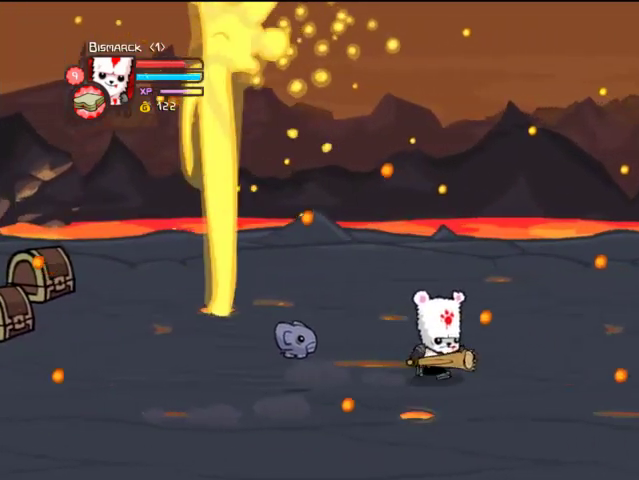
{"buttons": ["DPAD_RIGHT"], "left_stick": "center", "right_stick": "center", "events": []}
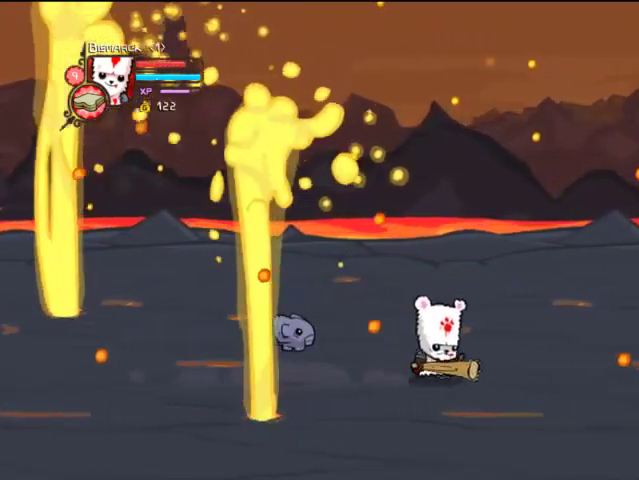
{"buttons": ["DPAD_RIGHT"], "left_stick": "center", "right_stick": "center", "events": []}
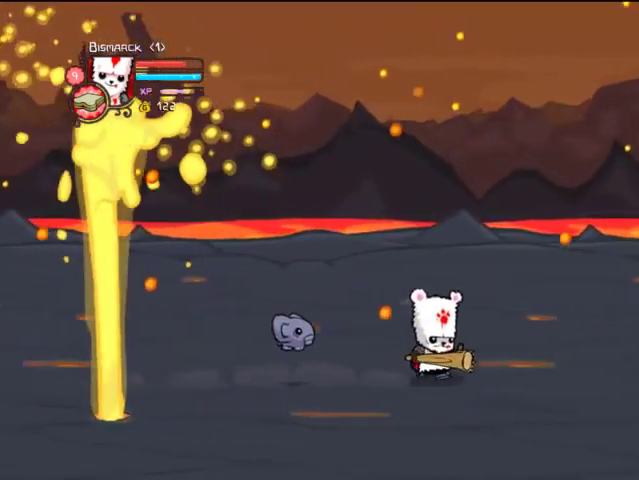
{"buttons": ["DPAD_RIGHT"], "left_stick": "center", "right_stick": "center", "events": []}
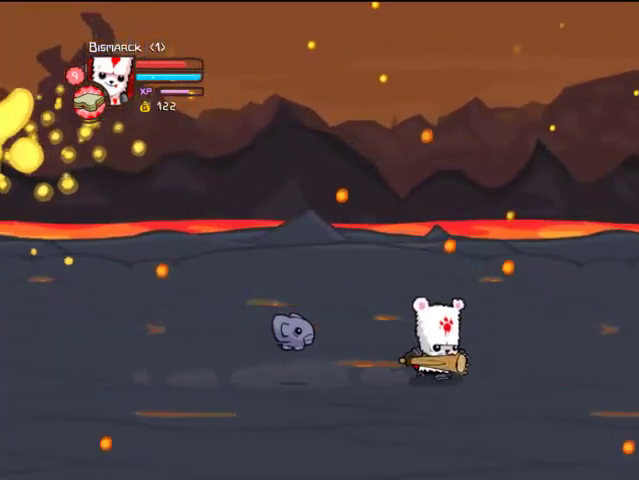
{"buttons": ["DPAD_RIGHT"], "left_stick": "center", "right_stick": "center", "events": []}
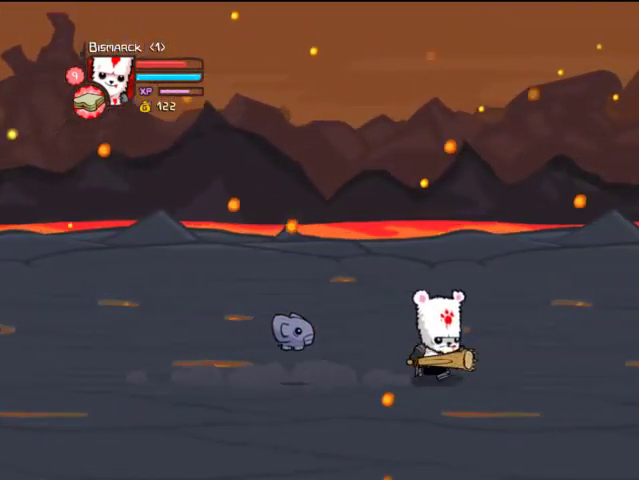
{"buttons": ["DPAD_RIGHT"], "left_stick": "center", "right_stick": "center", "events": []}
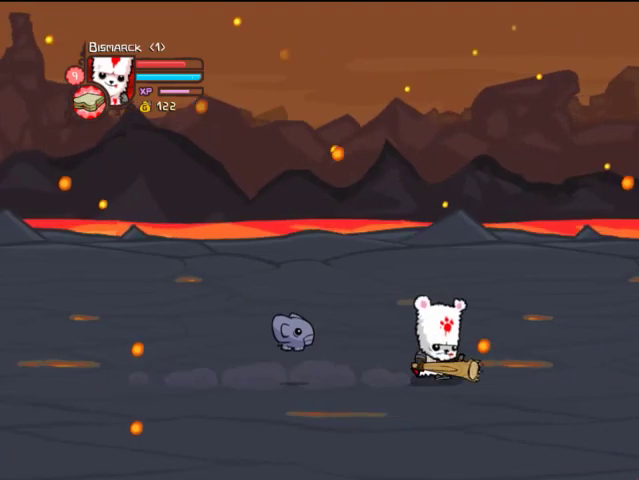
{"buttons": ["DPAD_RIGHT"], "left_stick": "center", "right_stick": "center", "events": [[33, "DPAD_DOWN", "down"], [167, "DPAD_DOWN", "up"]]}
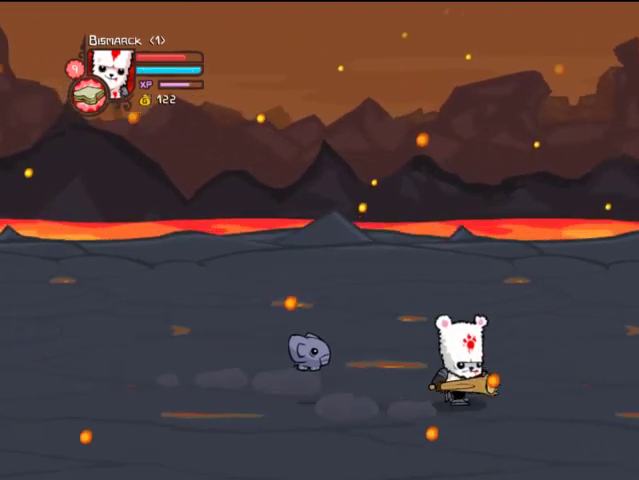
{"buttons": ["DPAD_RIGHT"], "left_stick": "center", "right_stick": "center", "events": []}
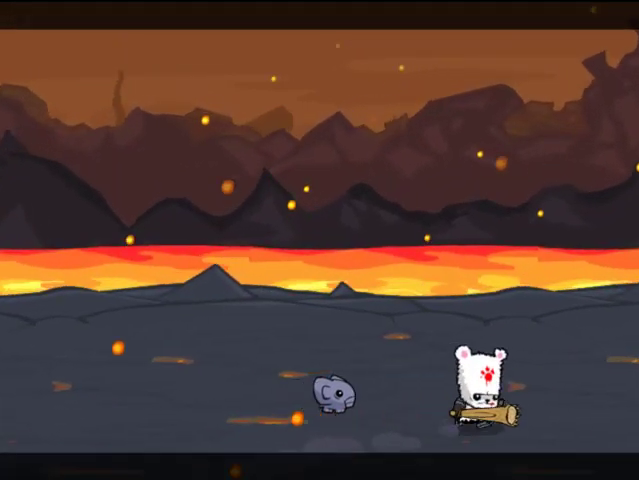
{"buttons": [], "left_stick": "center", "right_stick": "center", "events": [[333, "DPAD_RIGHT", "up"]]}
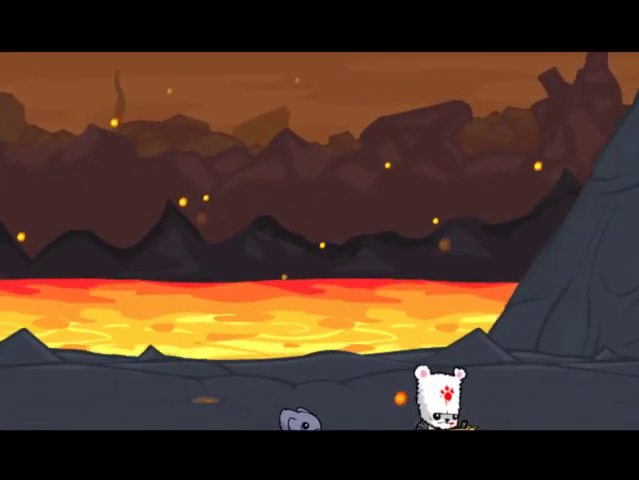
{"buttons": [], "left_stick": "center", "right_stick": "center", "events": []}
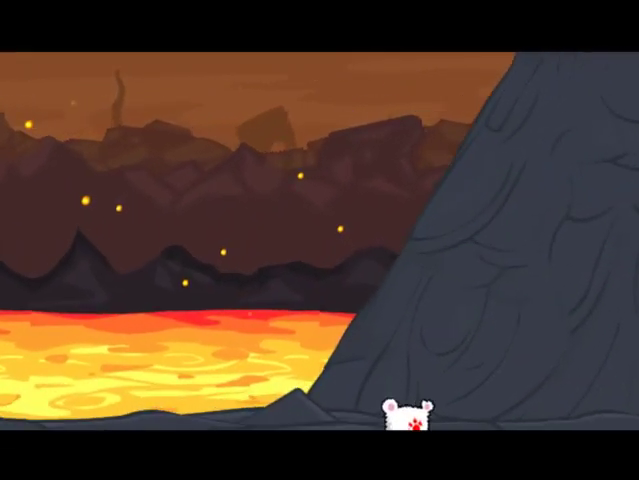
{"buttons": [], "left_stick": "center", "right_stick": "center", "events": []}
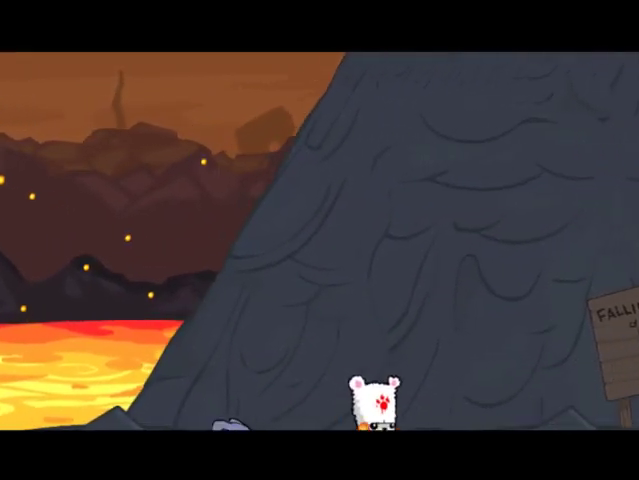
{"buttons": [], "left_stick": "center", "right_stick": "center", "events": []}
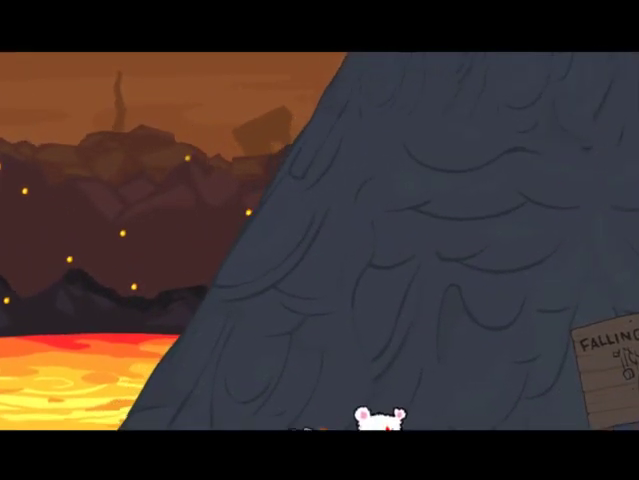
{"buttons": [], "left_stick": "center", "right_stick": "center", "events": []}
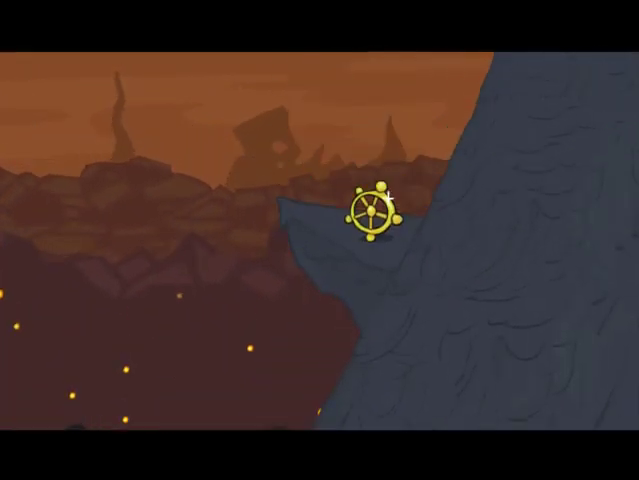
{"buttons": [], "left_stick": "center", "right_stick": "center", "events": []}
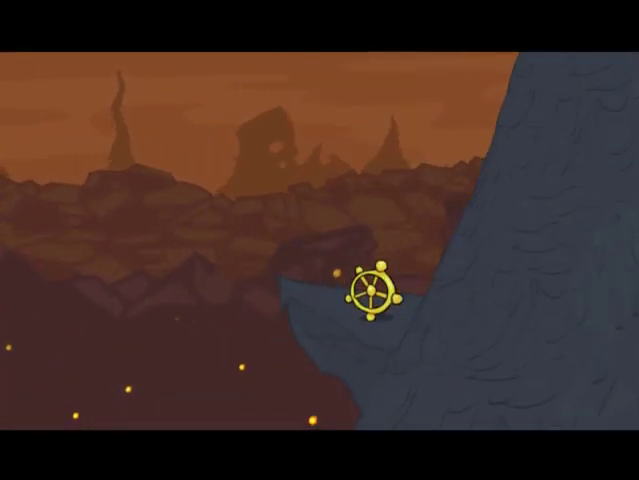
{"buttons": [], "left_stick": "center", "right_stick": "center", "events": []}
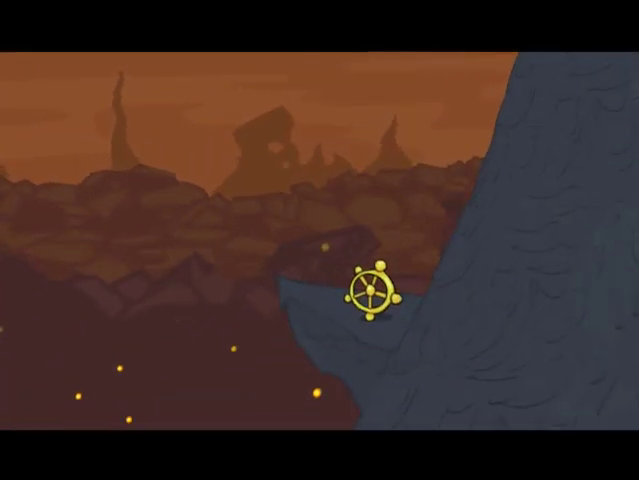
{"buttons": [], "left_stick": "center", "right_stick": "center", "events": []}
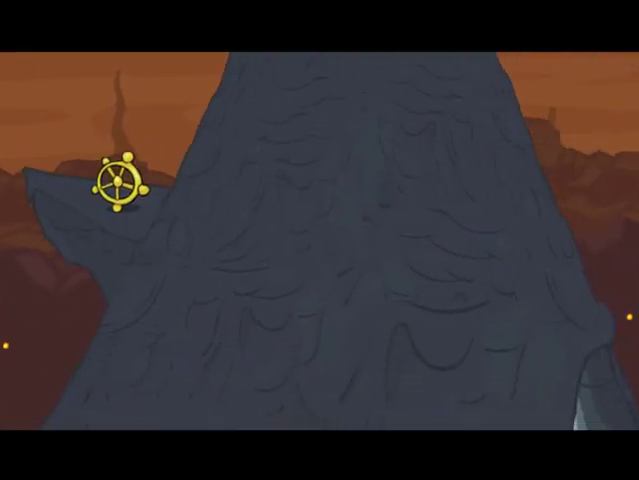
{"buttons": [], "left_stick": "center", "right_stick": "center", "events": []}
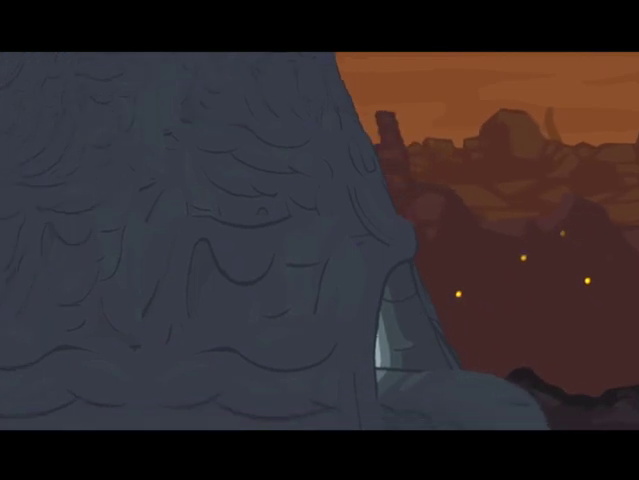
{"buttons": ["DPAD_RIGHT"], "left_stick": "center", "right_stick": "center", "events": [[367, "DPAD_RIGHT", "down"]]}
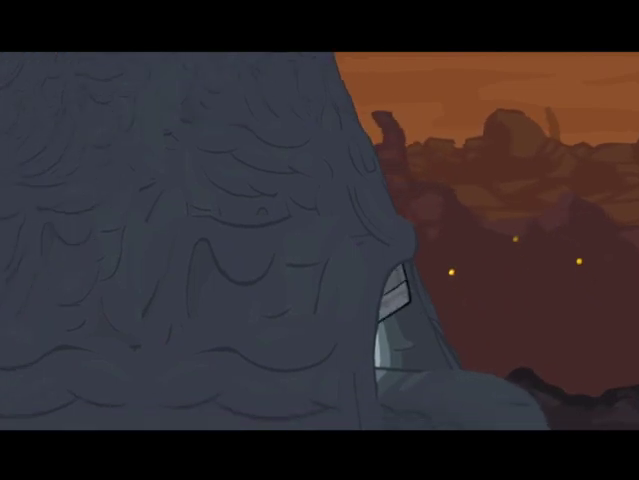
{"buttons": ["DPAD_RIGHT"], "left_stick": "center", "right_stick": "center", "events": []}